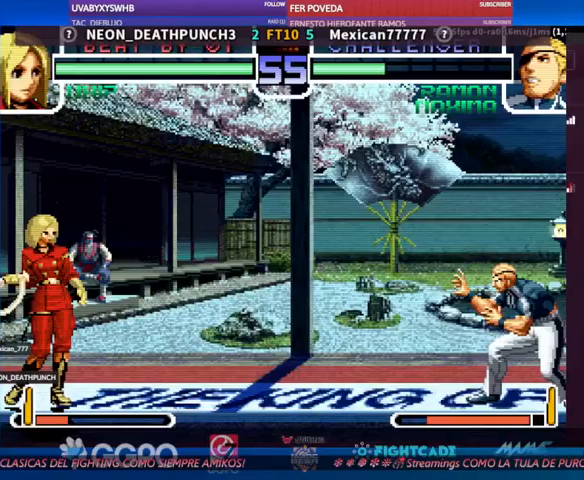
Gameplay with a controller (arcade stick); each line is a JSON object with the inputs held at the frame after it (dt_ms = milliseconds from this image to that frame). "events" lists button and stick changes between this image and that frame as [ms after this image, input, new state], when the widget could be followed in between. Not read: L3 R3.
{"dt_ms": 500, "buttons": [], "left_stick": "center", "events": []}
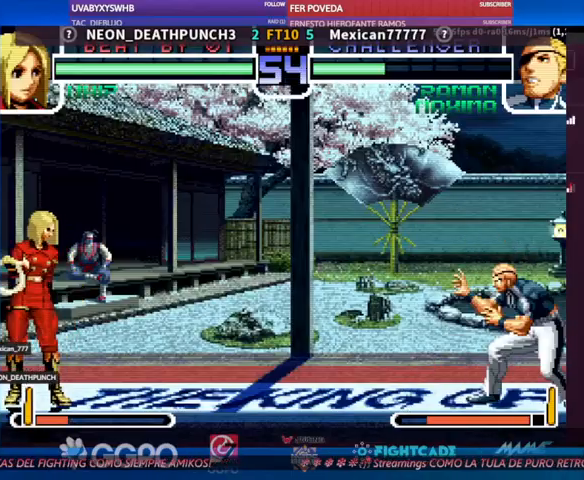
{"dt_ms": 1000, "buttons": [], "left_stick": "up"}
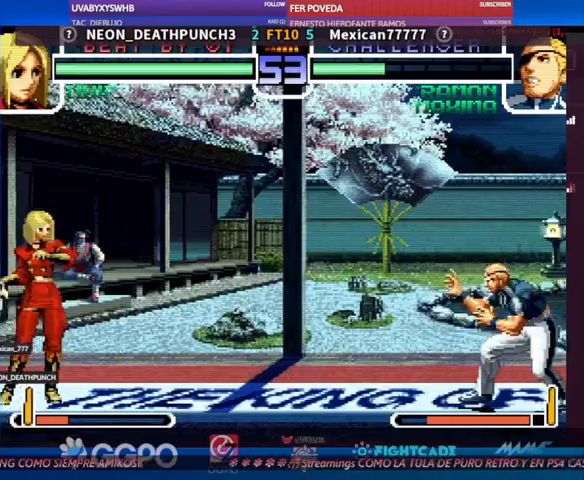
{"dt_ms": 500, "buttons": [], "left_stick": "center", "events": [[100, "left_stick", "center"], [200, "CIRCLE", "down"], [200, "R2", "down"], [233, "CIRCLE", "up"], [233, "R2", "up"]]}
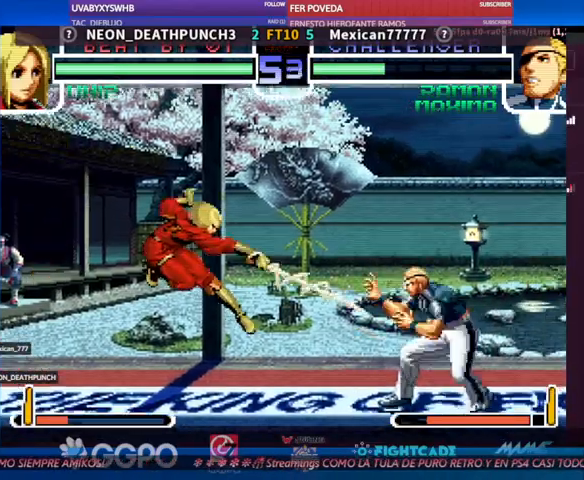
{"dt_ms": 500, "buttons": [], "left_stick": "center"}
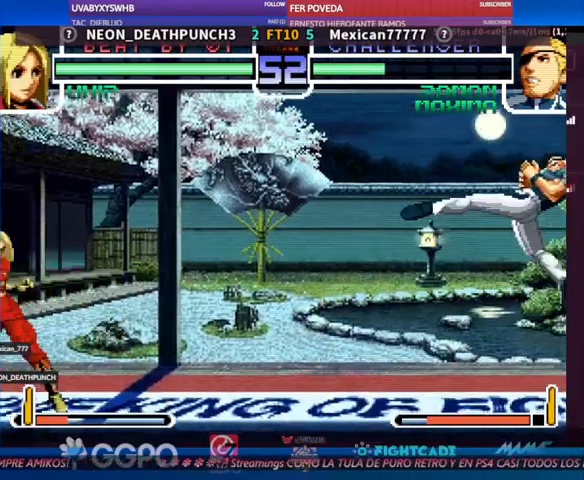
{"dt_ms": 500, "buttons": ["TRIANGLE"], "left_stick": "center"}
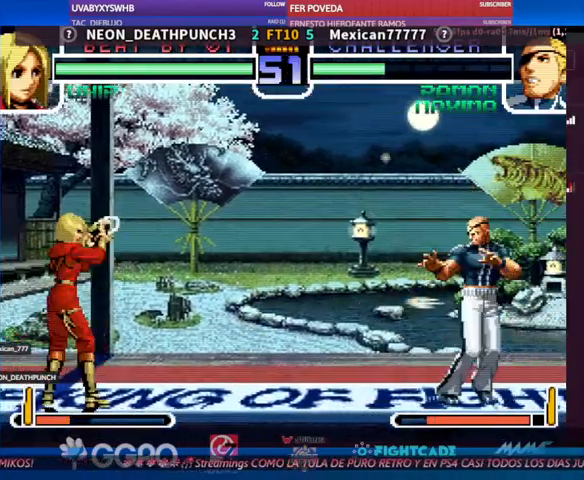
{"dt_ms": 500, "buttons": [], "left_stick": "center", "events": [[33, "TRIANGLE", "up"]]}
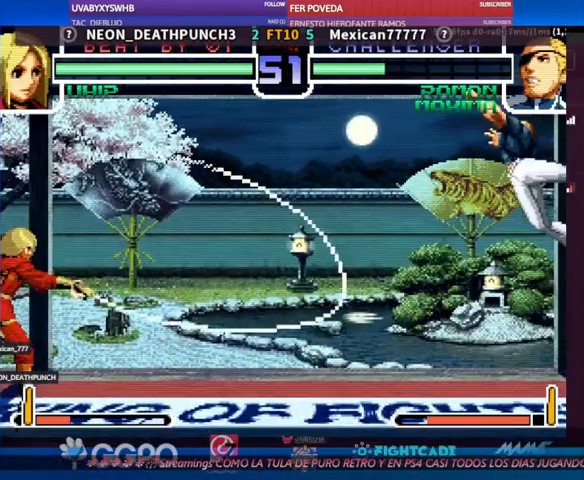
{"dt_ms": 500, "buttons": [], "left_stick": "down", "events": [[400, "left_stick", "down"]]}